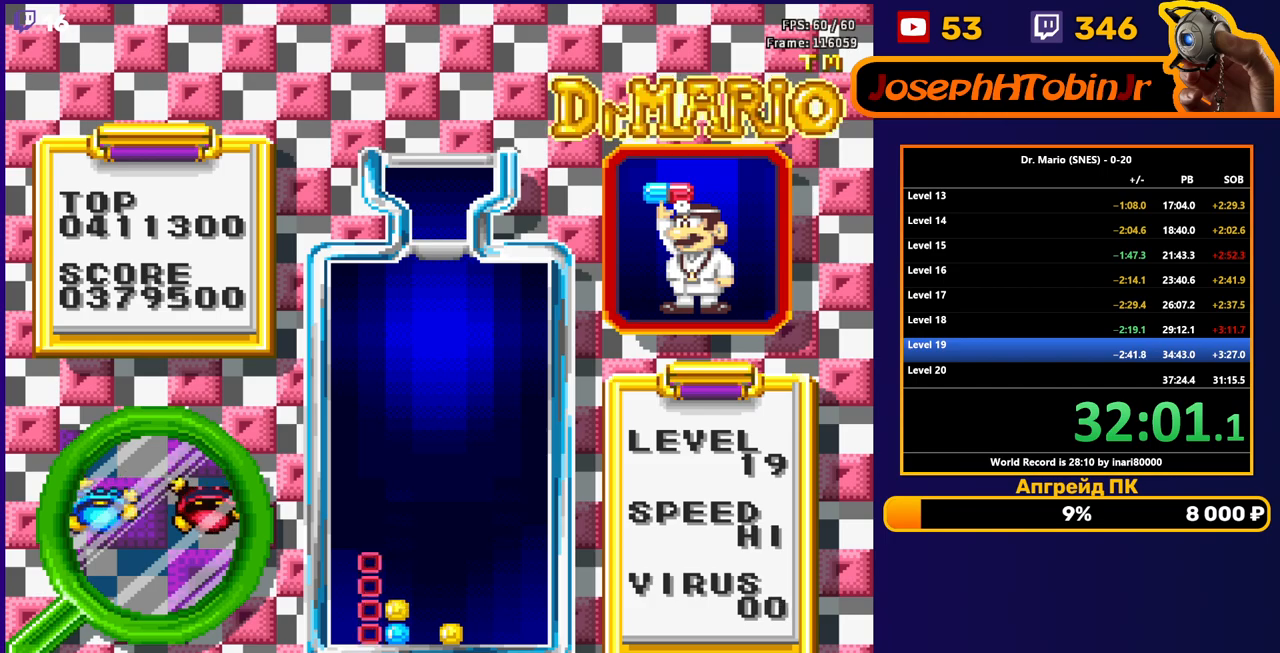
Gameplay with a controller (Nintendo layout); each line is a JSON object with the inputs held at the frame after it. "events" lists button and stick changes between this image and that frame as [ms after this image, input, new state], when the widget could be followed in between. Not read: L3 R3.
{"buttons": [], "events": []}
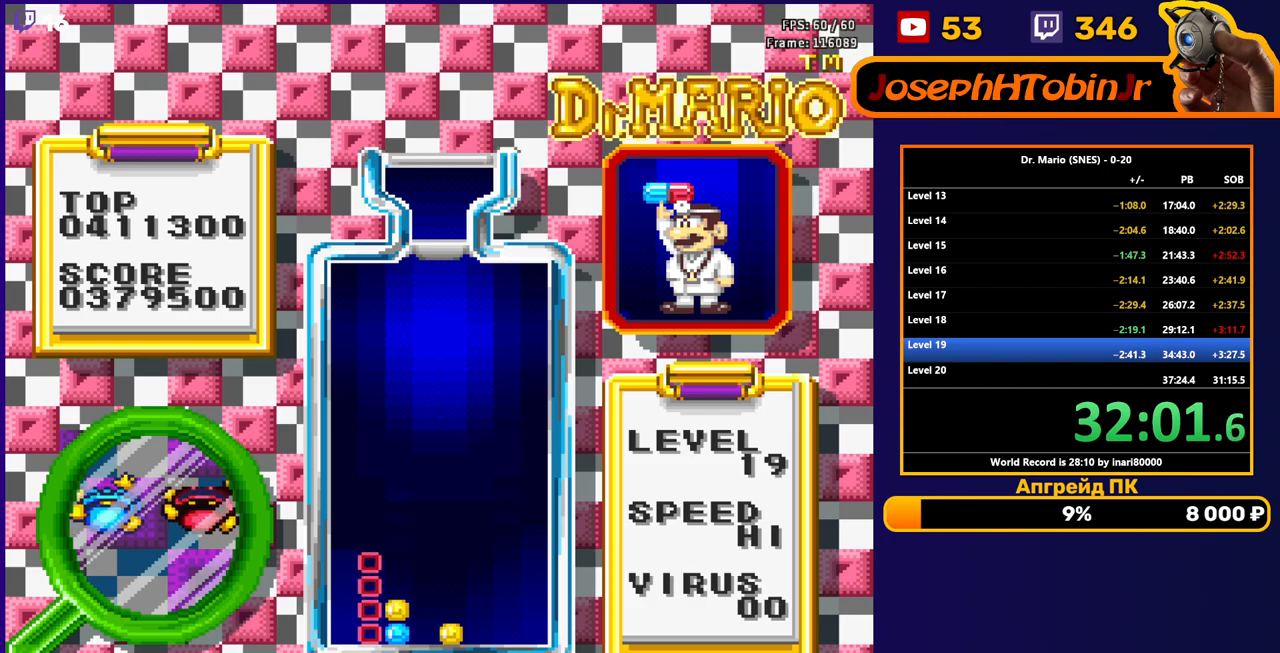
{"buttons": ["L1"], "events": [[467, "L1", "down"]]}
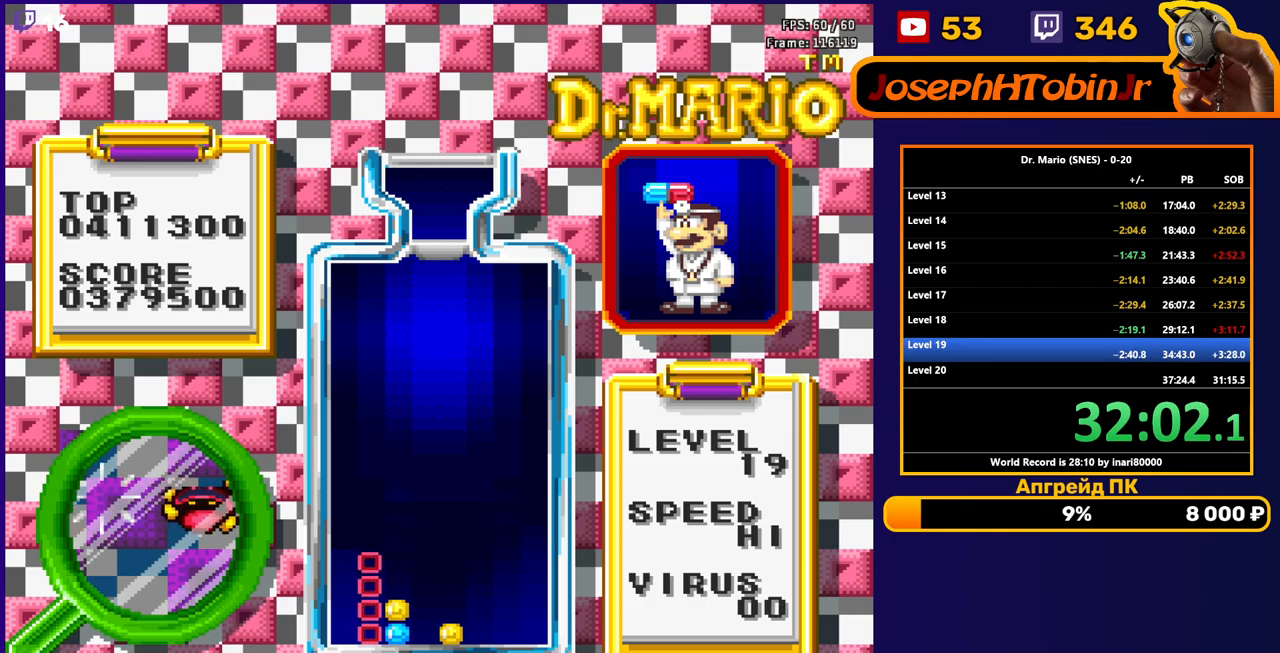
{"buttons": ["START"], "events": [[117, "L1", "up"], [333, "START", "down"]]}
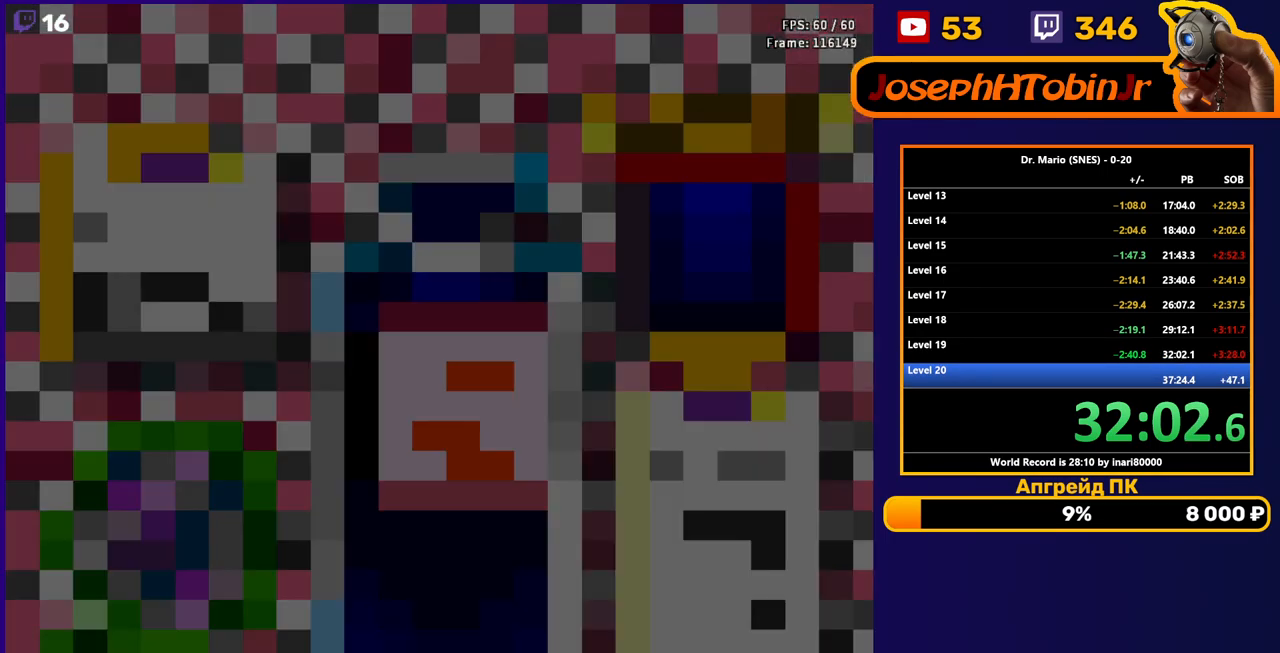
{"buttons": [], "events": [[100, "START", "up"]]}
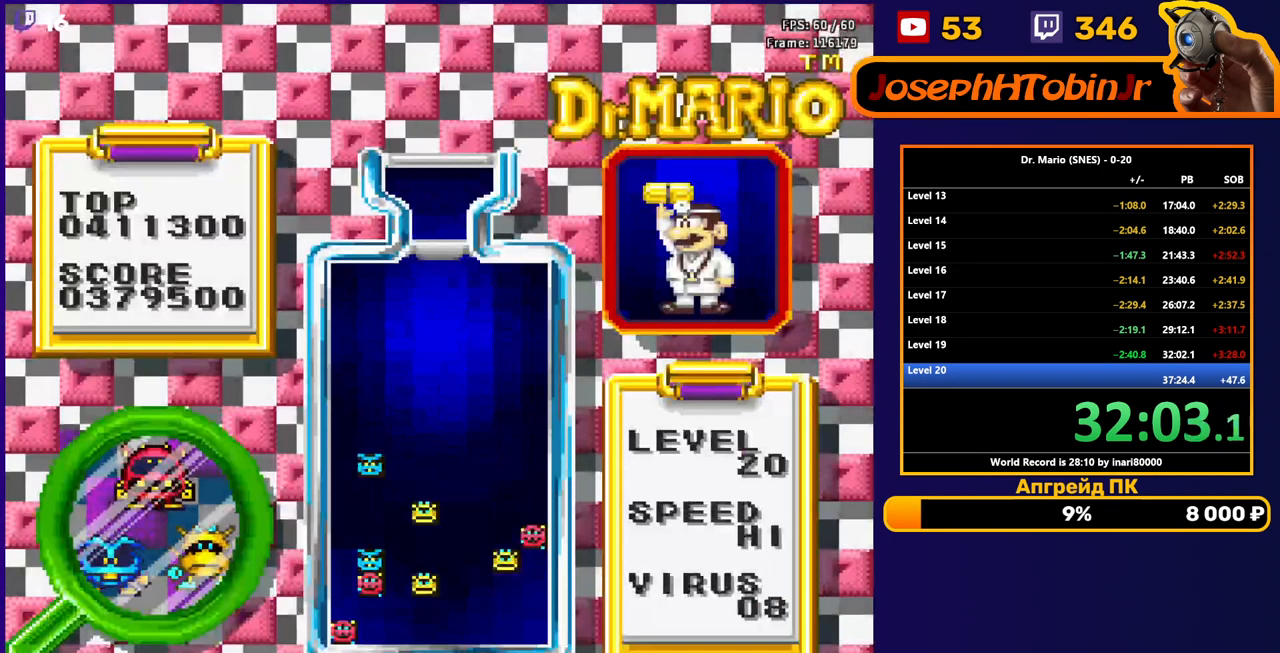
{"buttons": [], "events": []}
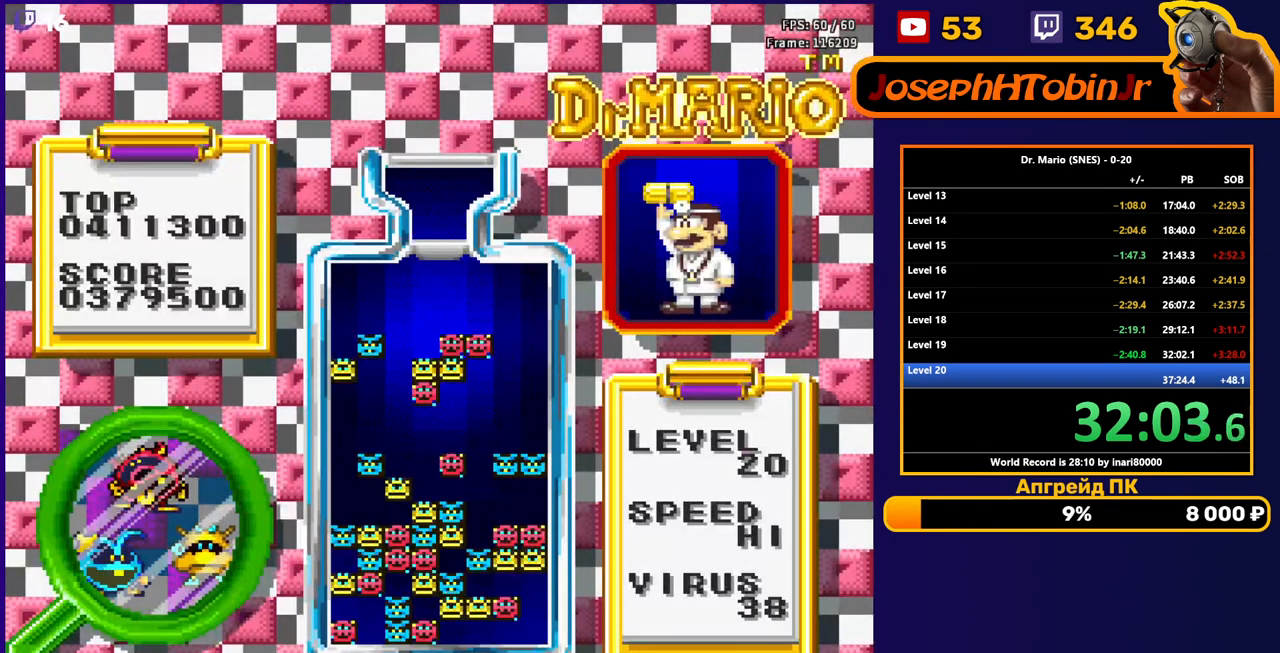
{"buttons": [], "events": []}
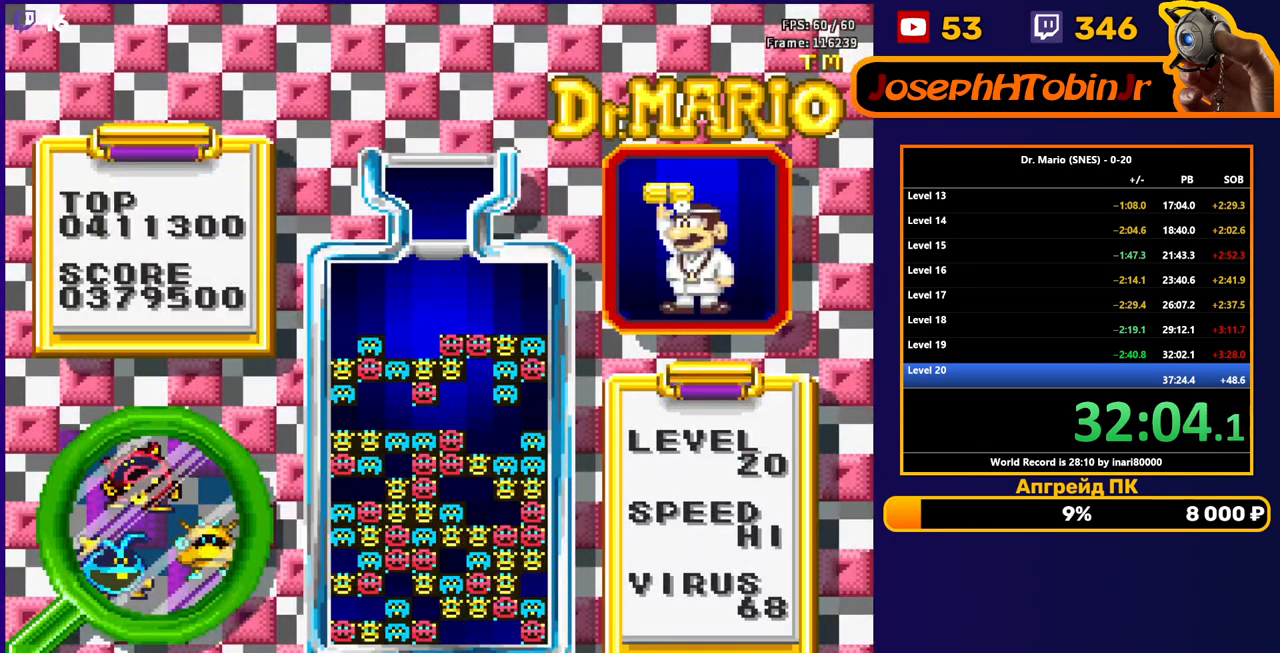
{"buttons": [], "events": []}
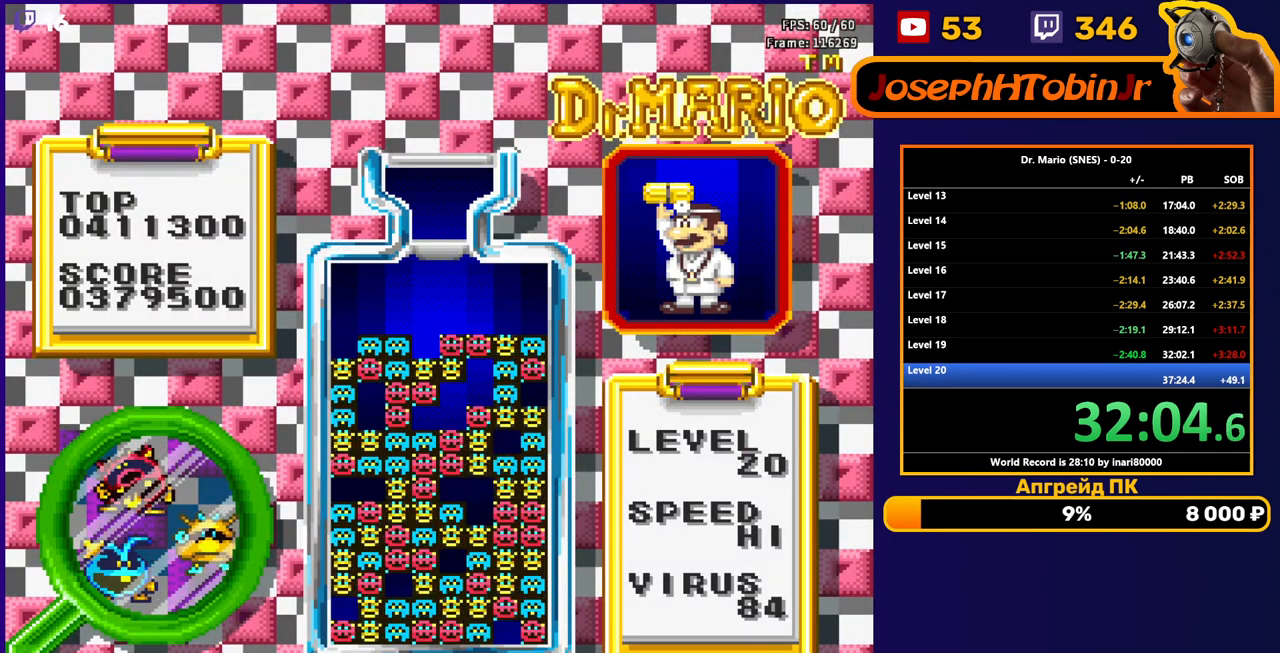
{"buttons": [], "events": []}
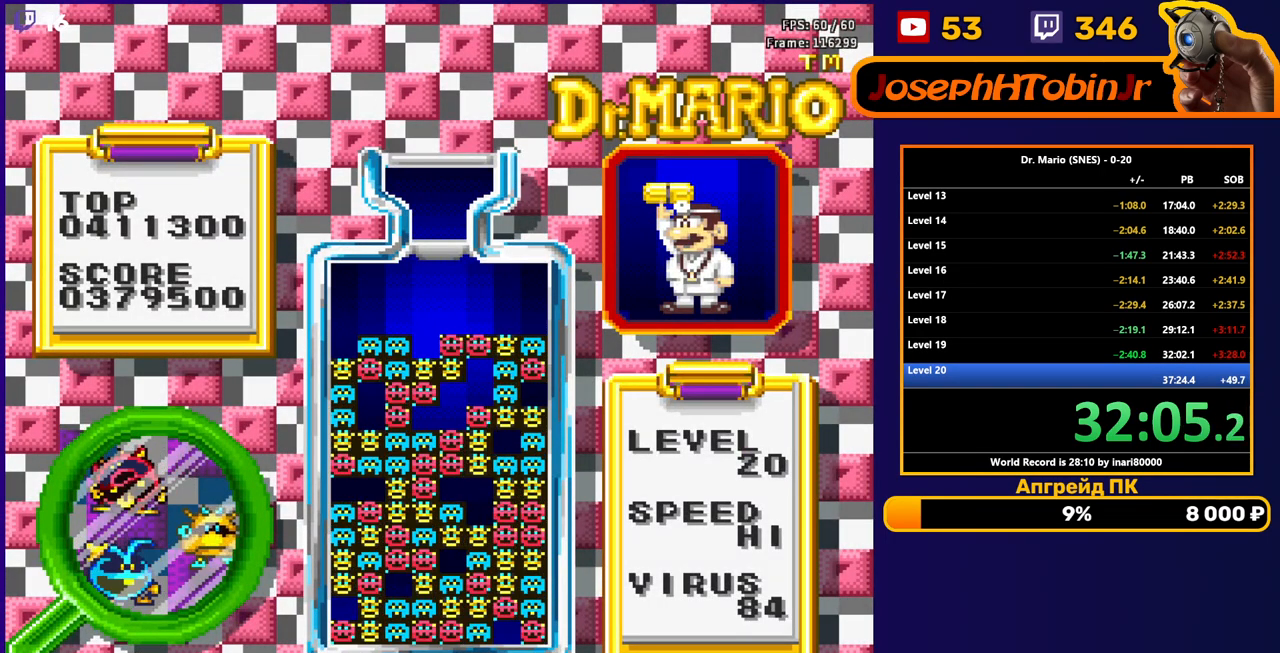
{"buttons": [], "events": []}
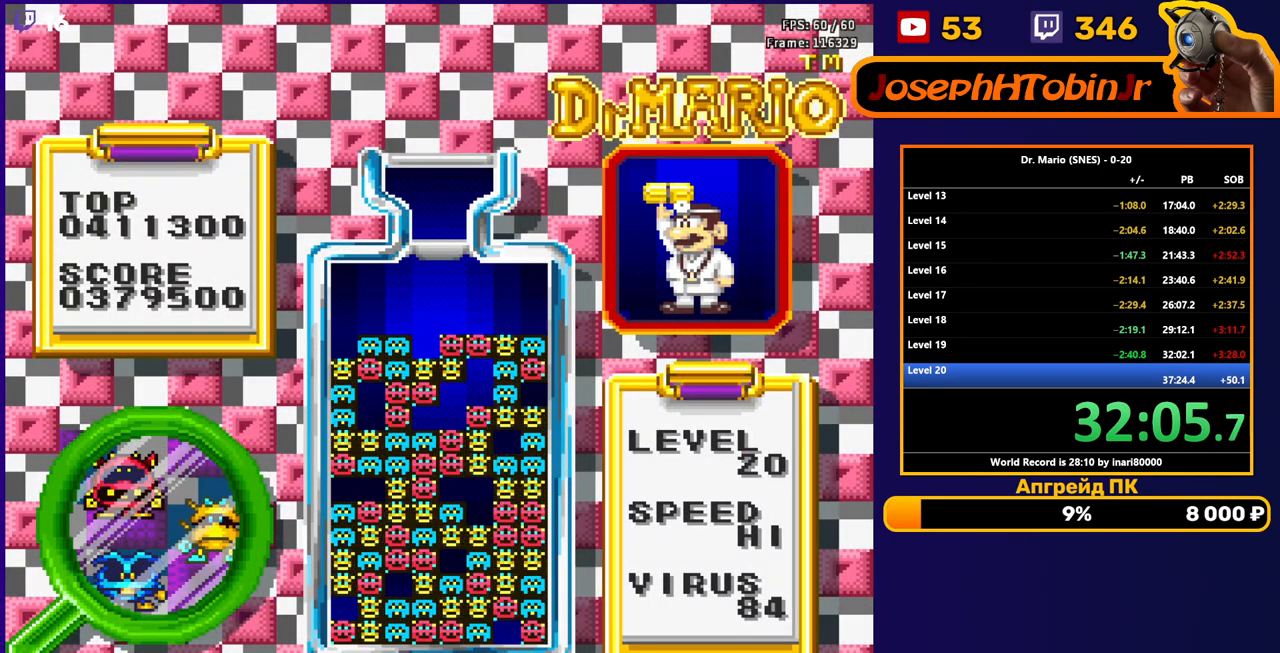
{"buttons": [], "events": []}
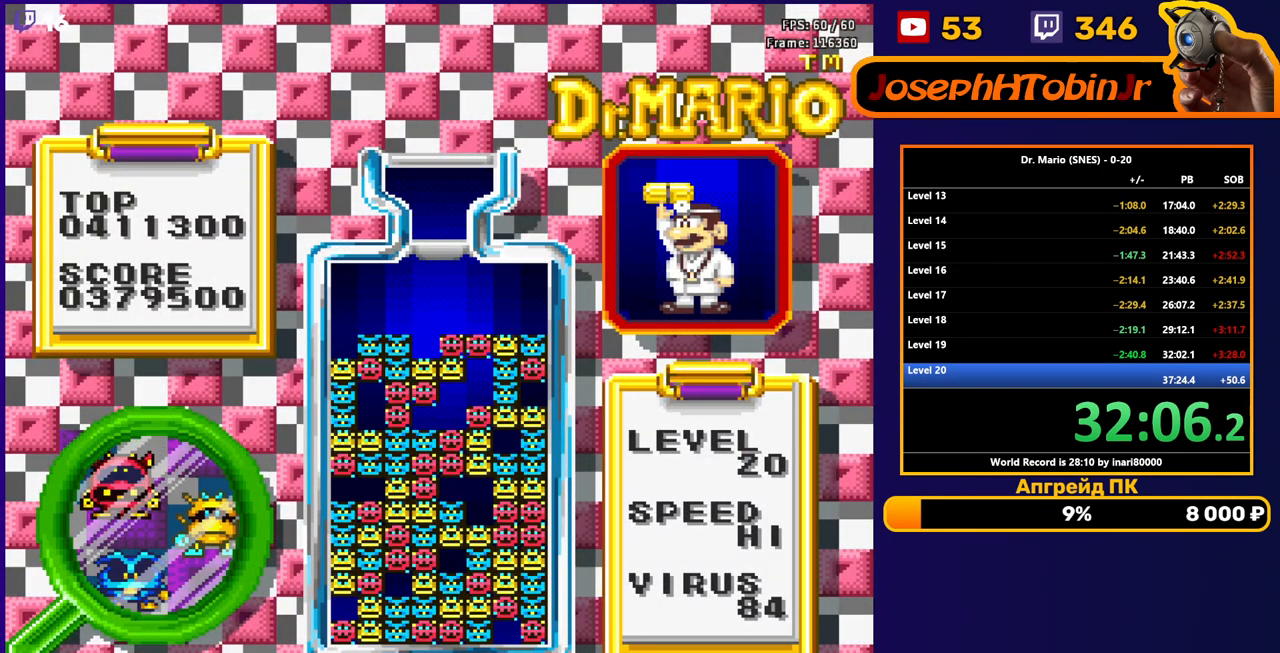
{"buttons": [], "events": []}
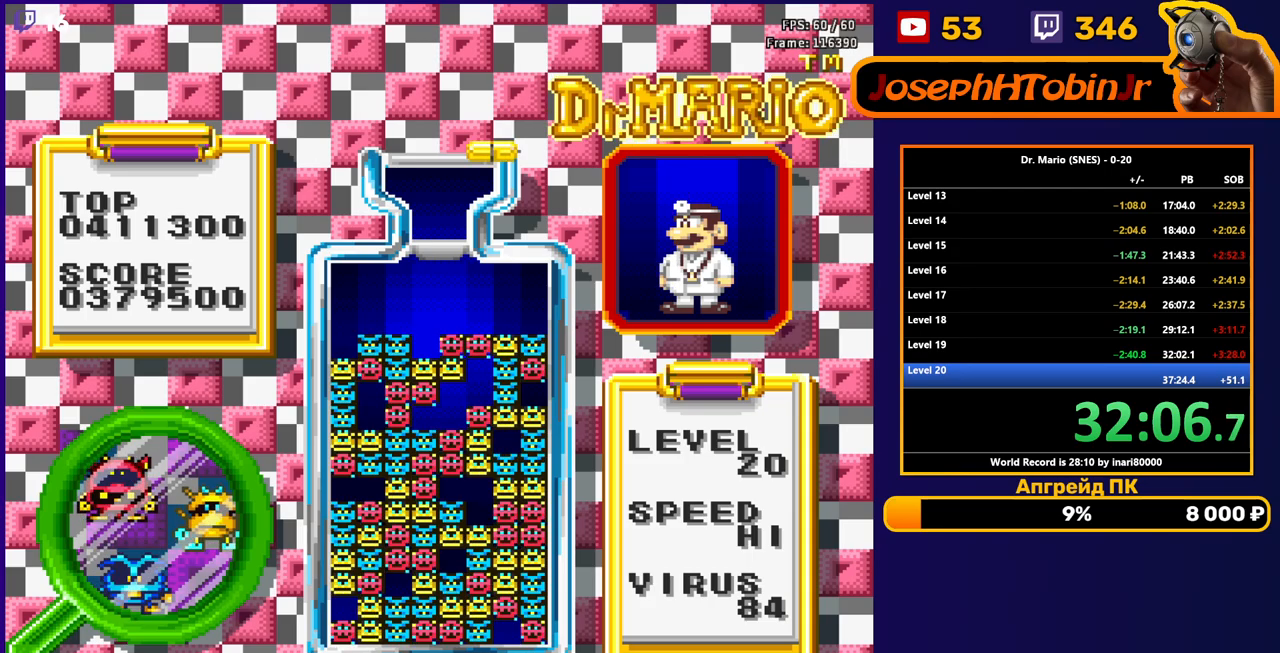
{"buttons": [], "events": [[133, "DPAD_RIGHT", "down"], [200, "B", "down"], [233, "DPAD_RIGHT", "up"], [267, "B", "up"], [300, "DPAD_RIGHT", "down"], [350, "DPAD_RIGHT", "up"], [417, "DPAD_RIGHT", "down"], [483, "DPAD_RIGHT", "up"]]}
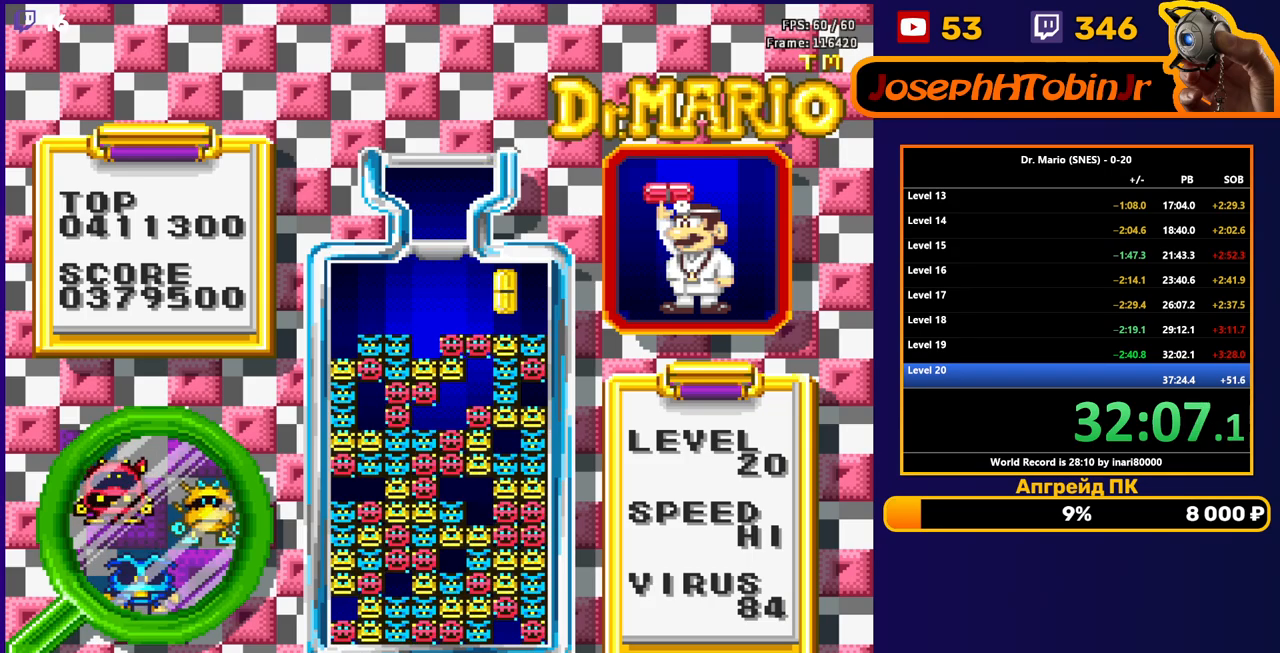
{"buttons": [], "events": [[167, "DPAD_DOWN", "down"], [250, "DPAD_DOWN", "up"]]}
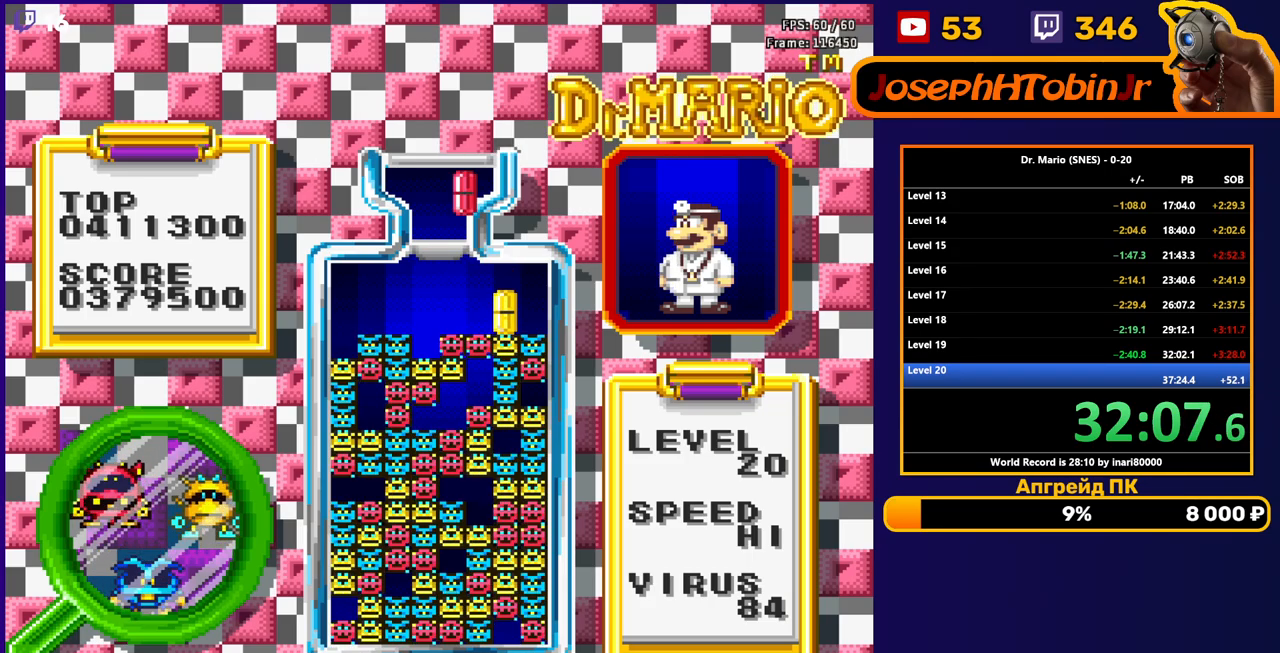
{"buttons": ["DPAD_RIGHT"], "events": [[183, "B", "down"], [300, "B", "up"], [467, "DPAD_RIGHT", "down"]]}
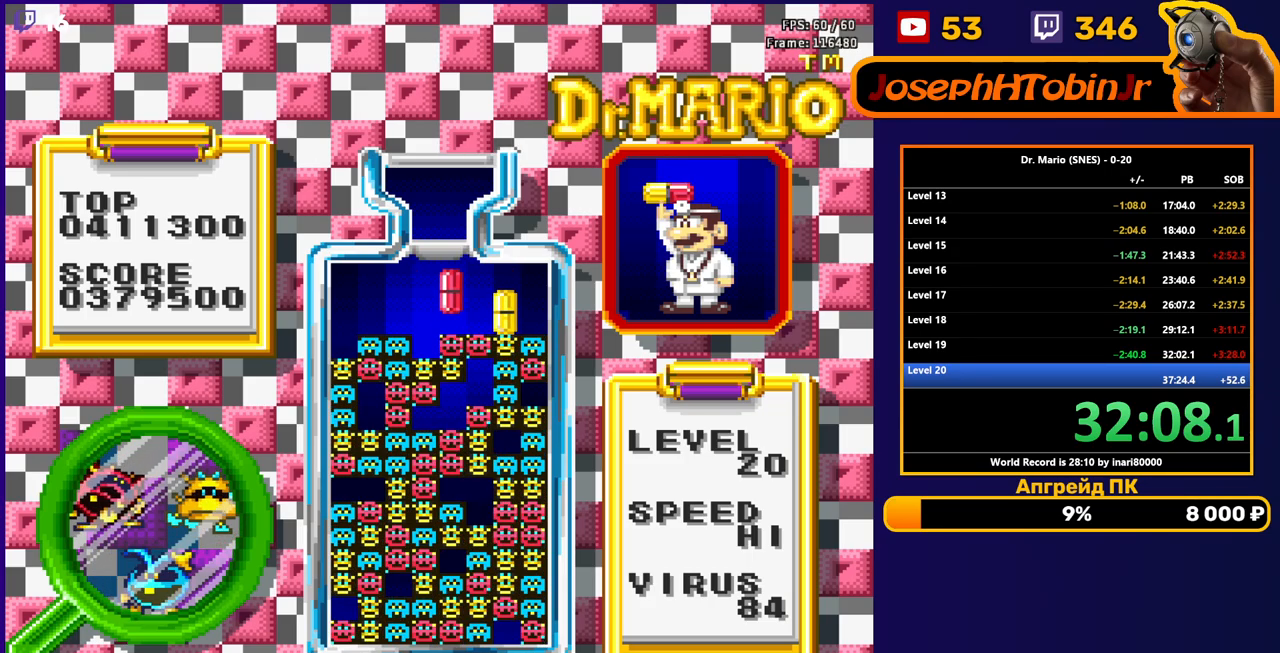
{"buttons": [], "events": [[17, "DPAD_RIGHT", "up"]]}
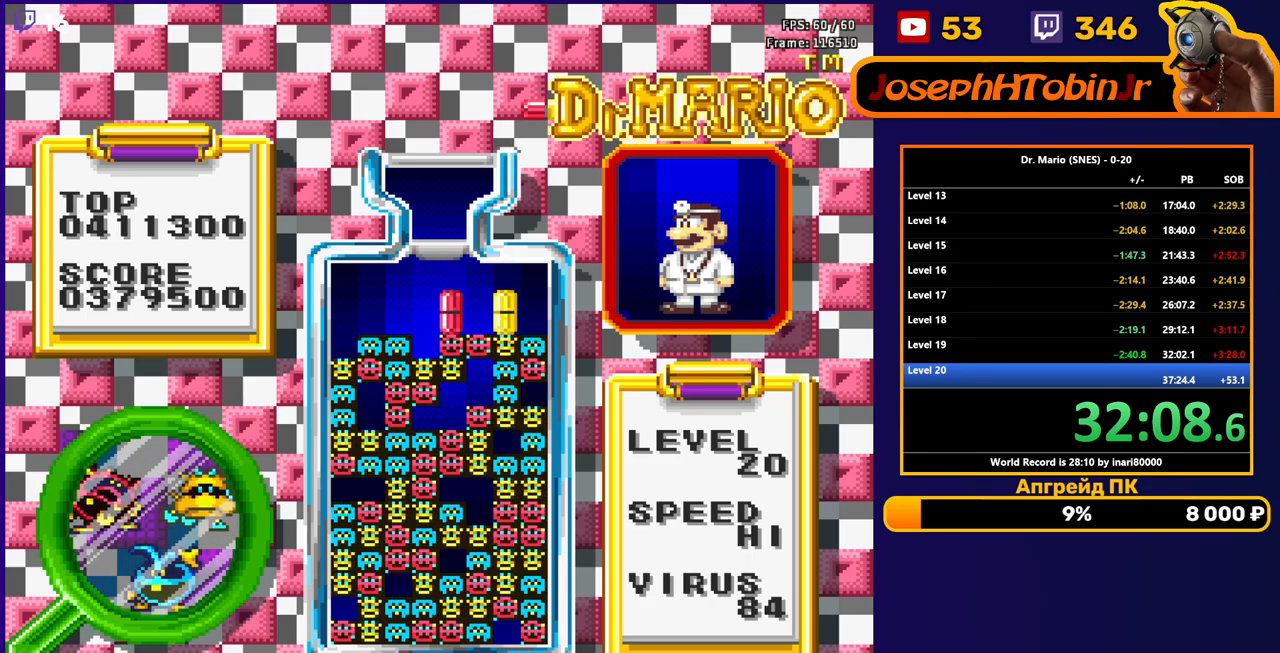
{"buttons": [], "events": [[200, "DPAD_RIGHT", "down"], [233, "A", "down"], [283, "DPAD_RIGHT", "up"], [333, "A", "up"]]}
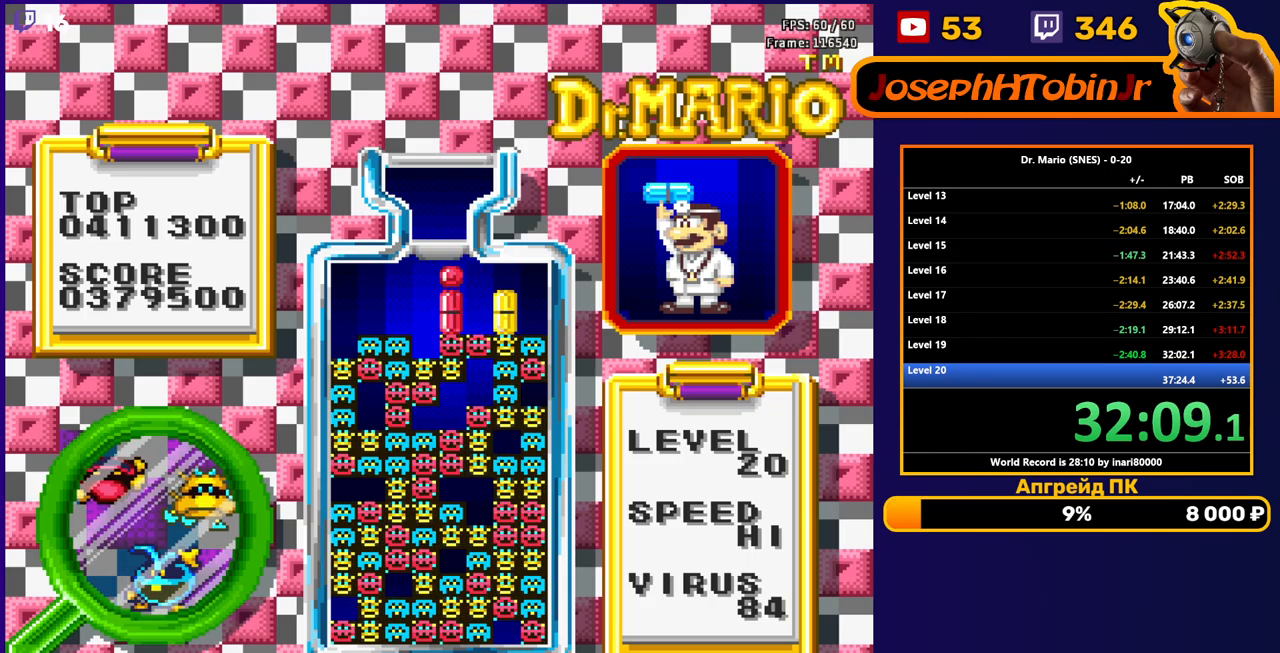
{"buttons": [], "events": []}
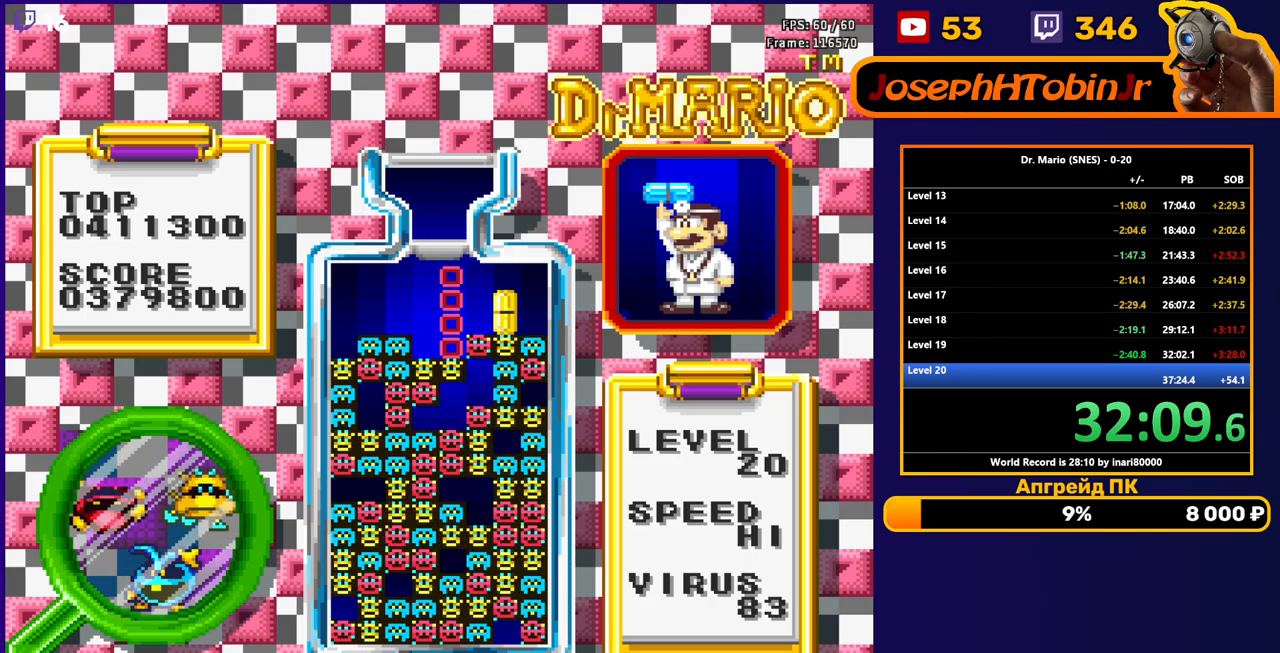
{"buttons": [], "events": []}
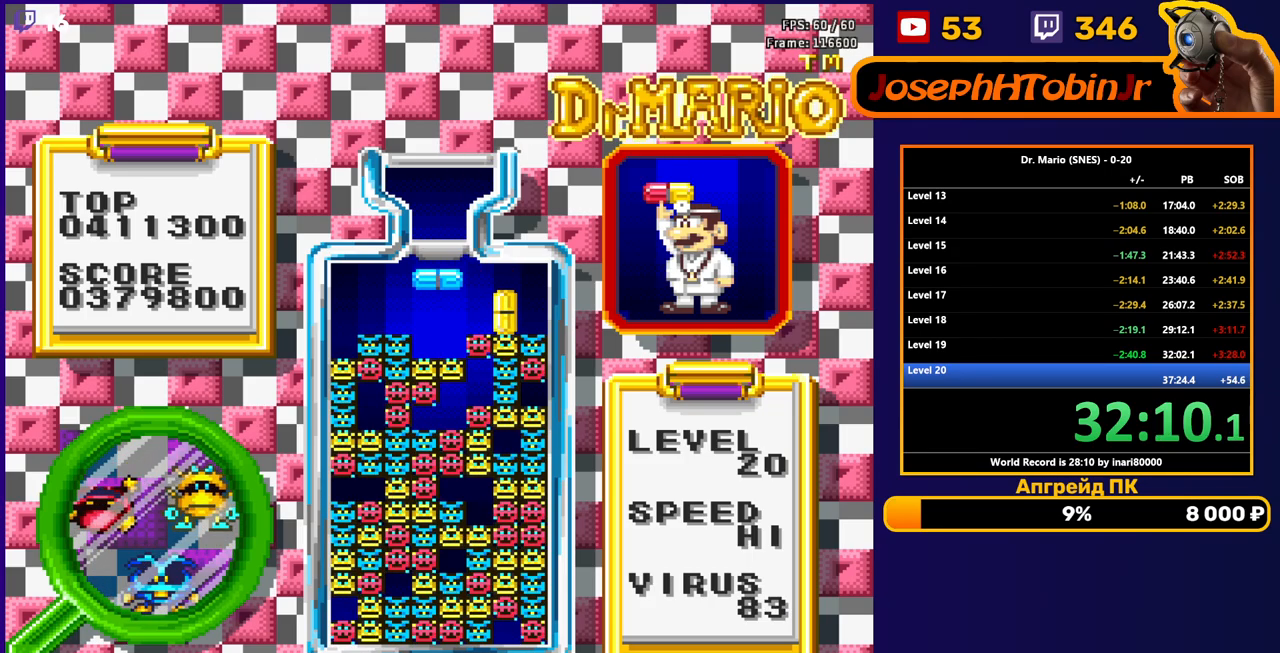
{"buttons": ["B"], "events": [[33, "B", "down"], [33, "DPAD_LEFT", "down"], [83, "DPAD_LEFT", "up"], [133, "B", "up"], [400, "DPAD_RIGHT", "down"], [450, "DPAD_RIGHT", "up"], [467, "B", "down"]]}
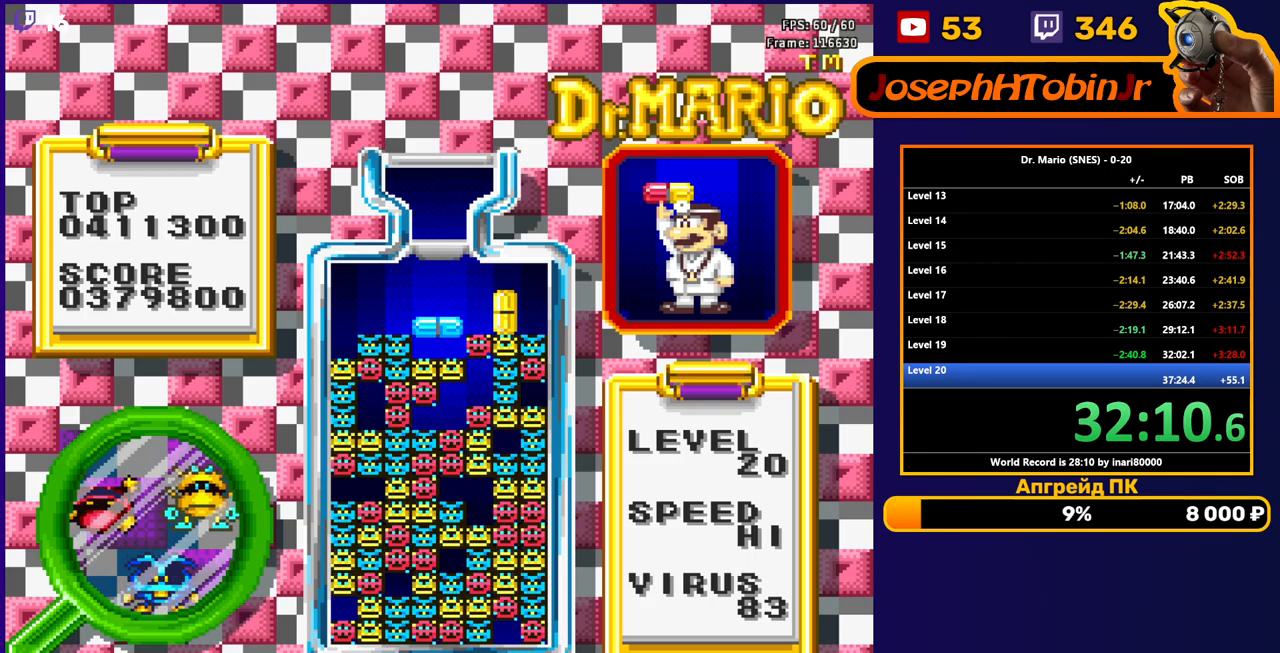
{"buttons": [], "events": [[67, "B", "up"], [317, "DPAD_DOWN", "down"], [333, "DPAD_DOWN", "up"]]}
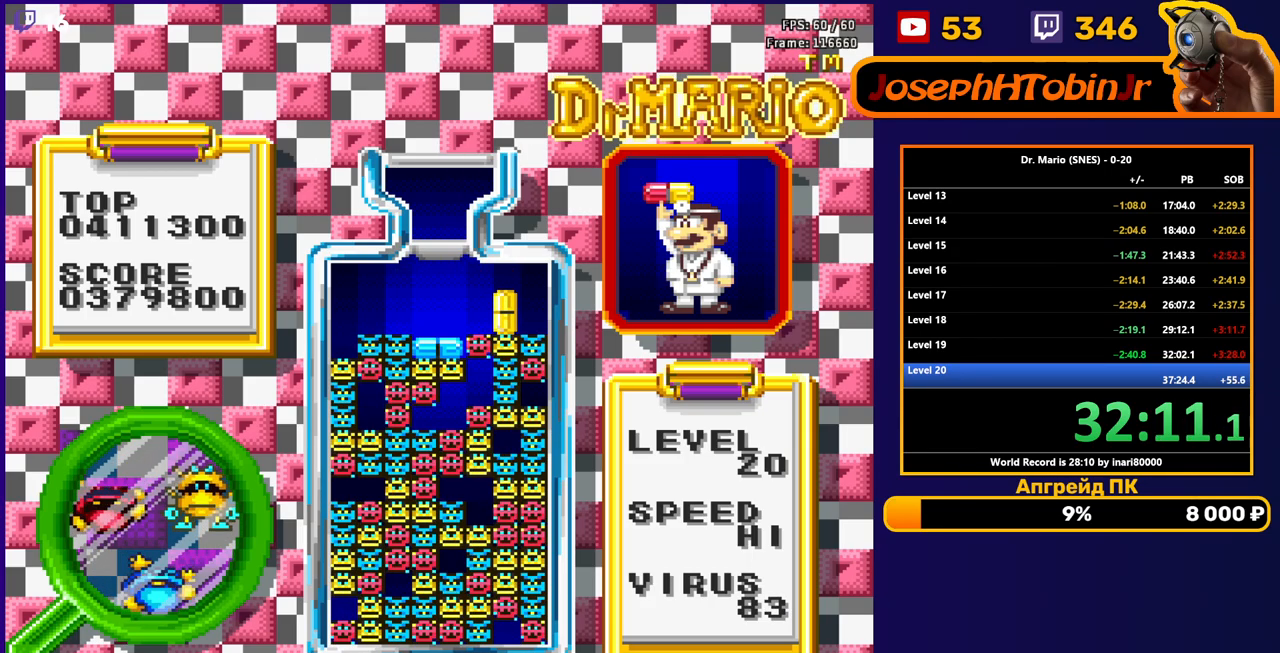
{"buttons": [], "events": []}
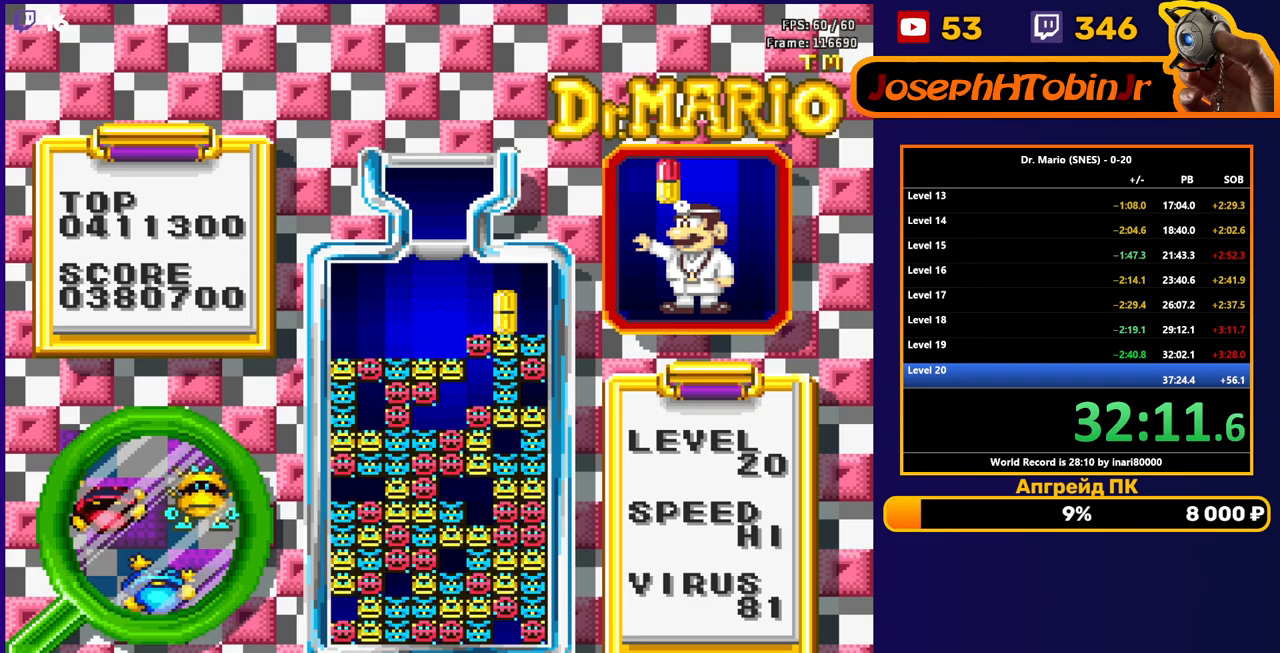
{"buttons": ["DPAD_RIGHT"], "events": [[367, "DPAD_RIGHT", "down"], [450, "DPAD_RIGHT", "up"], [500, "DPAD_RIGHT", "down"]]}
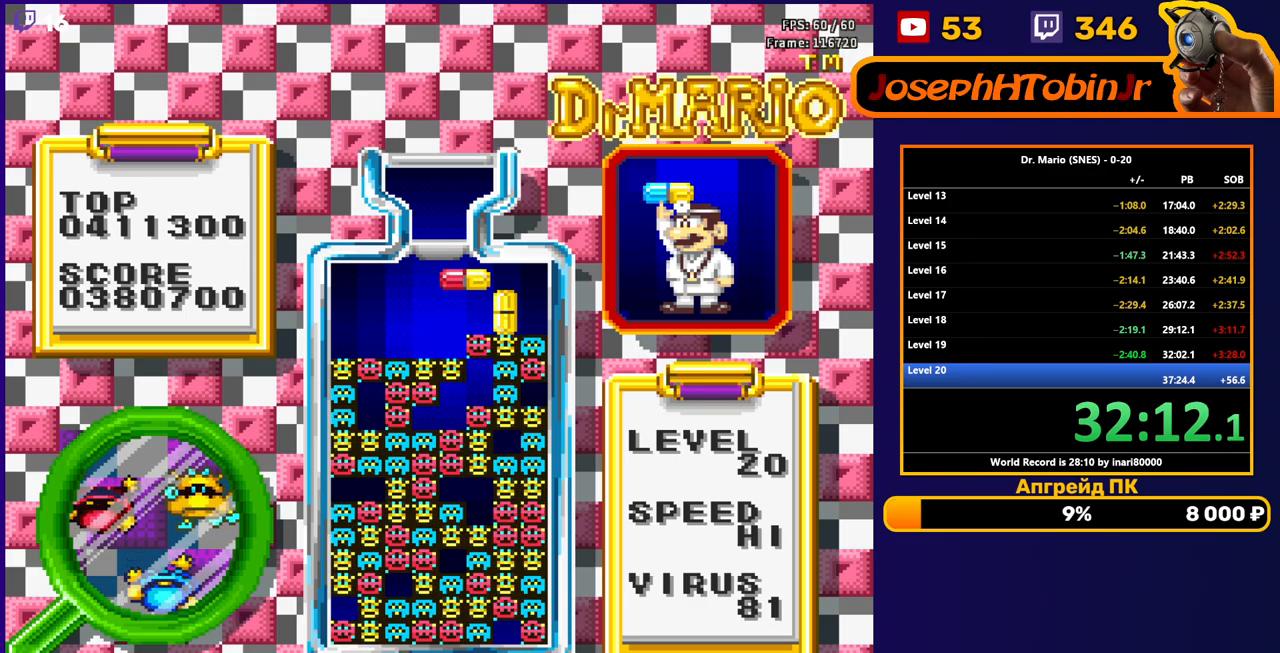
{"buttons": [], "events": [[67, "DPAD_RIGHT", "up"]]}
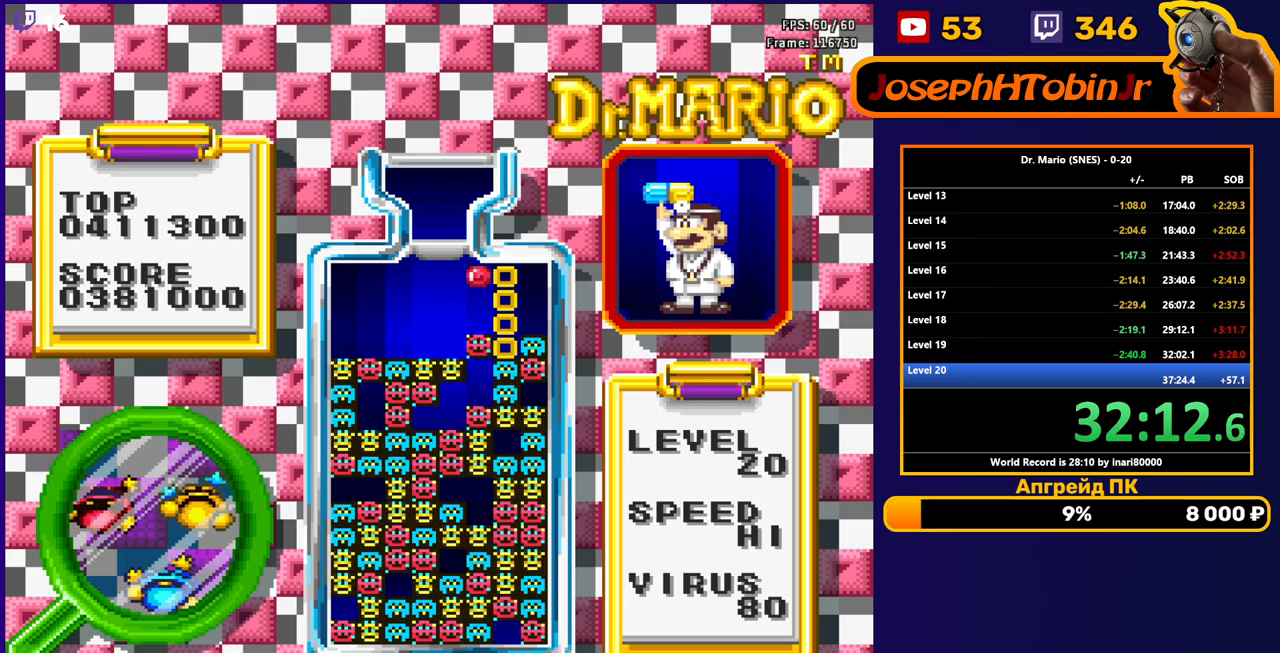
{"buttons": [], "events": []}
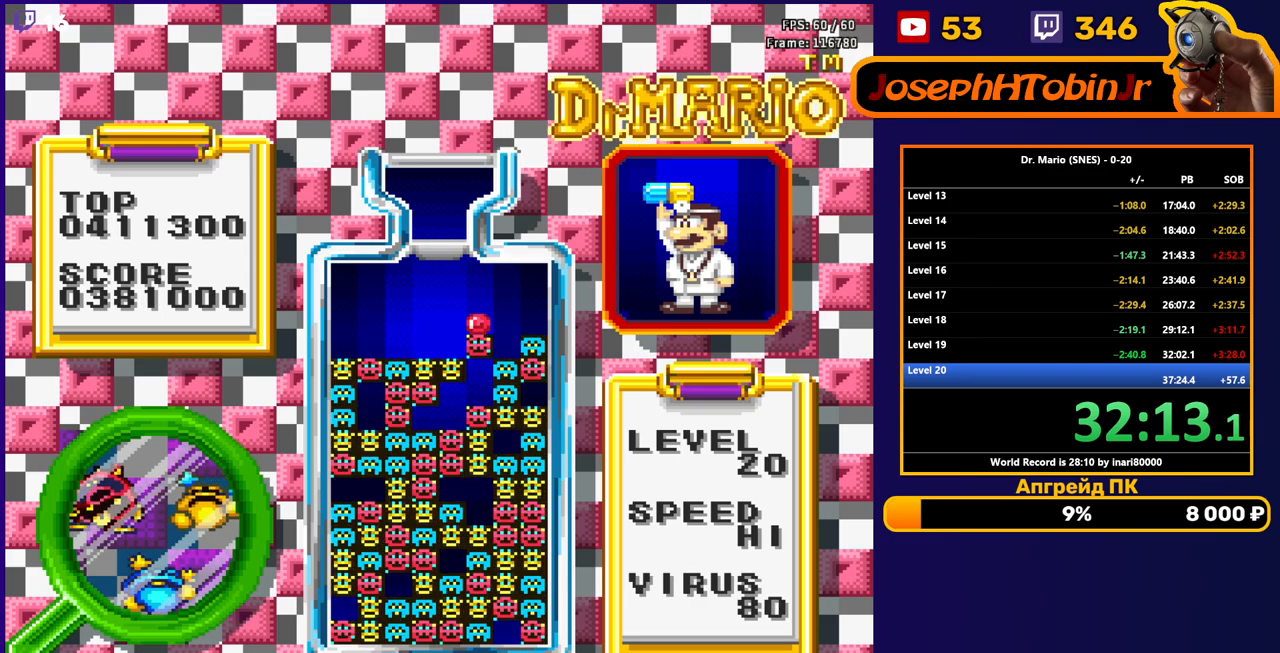
{"buttons": [], "events": []}
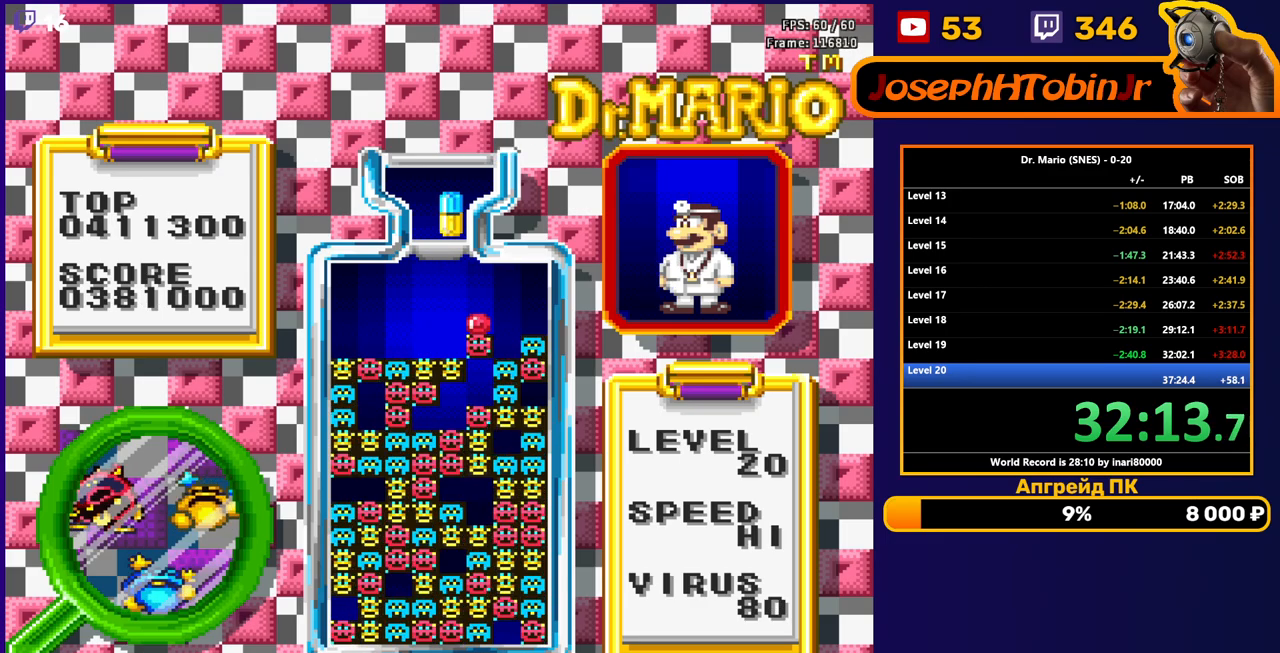
{"buttons": [], "events": [[200, "DPAD_LEFT", "down"], [250, "DPAD_LEFT", "up"]]}
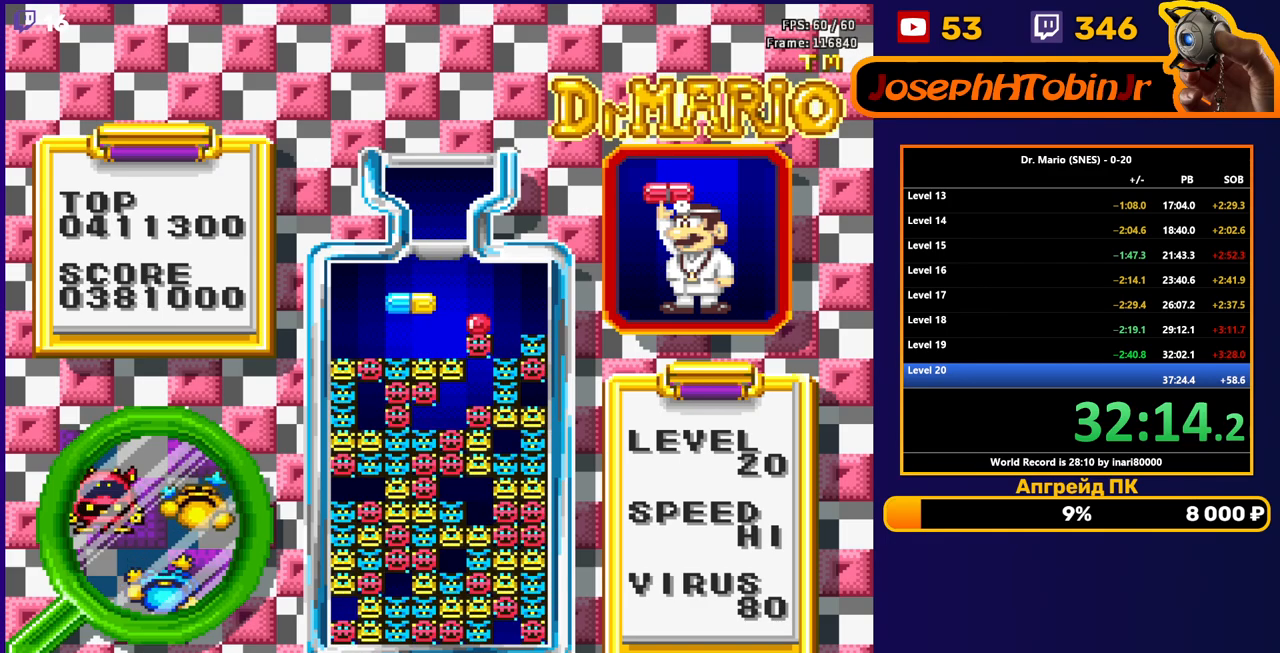
{"buttons": [], "events": [[133, "DPAD_DOWN", "down"], [250, "DPAD_DOWN", "up"]]}
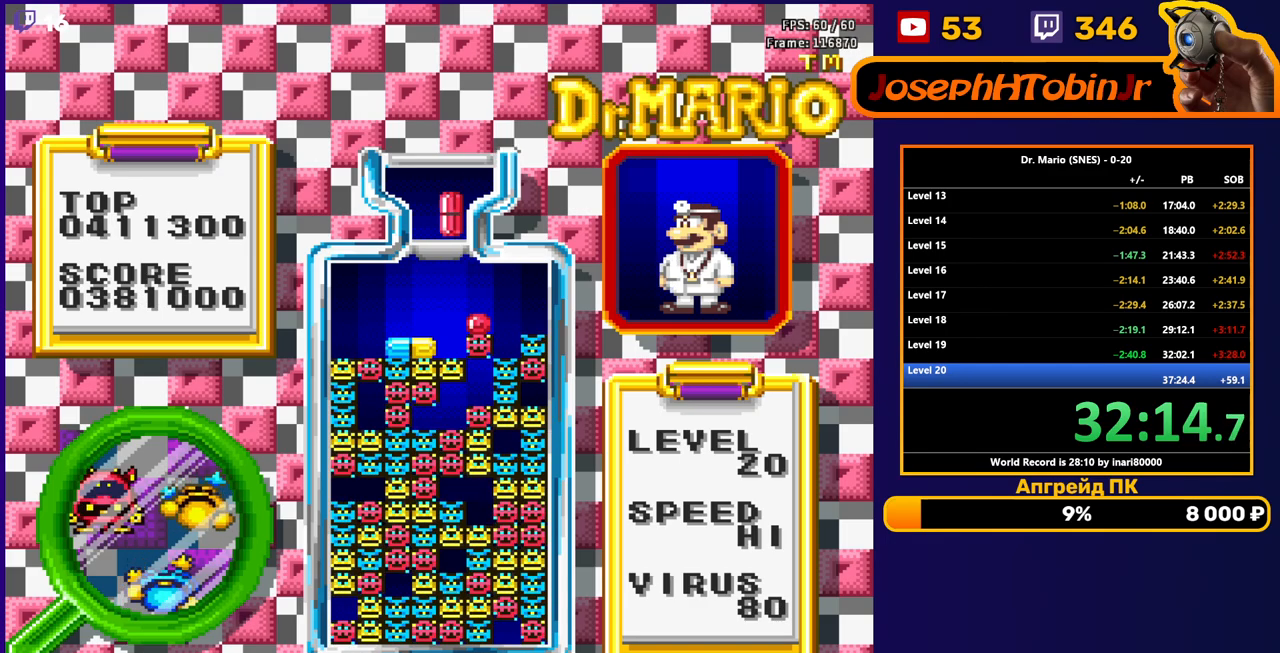
{"buttons": ["DPAD_DOWN"], "events": [[83, "DPAD_RIGHT", "down"], [100, "B", "down"], [150, "DPAD_RIGHT", "up"], [183, "B", "up"], [217, "DPAD_RIGHT", "down"], [267, "DPAD_RIGHT", "up"], [383, "DPAD_DOWN", "down"]]}
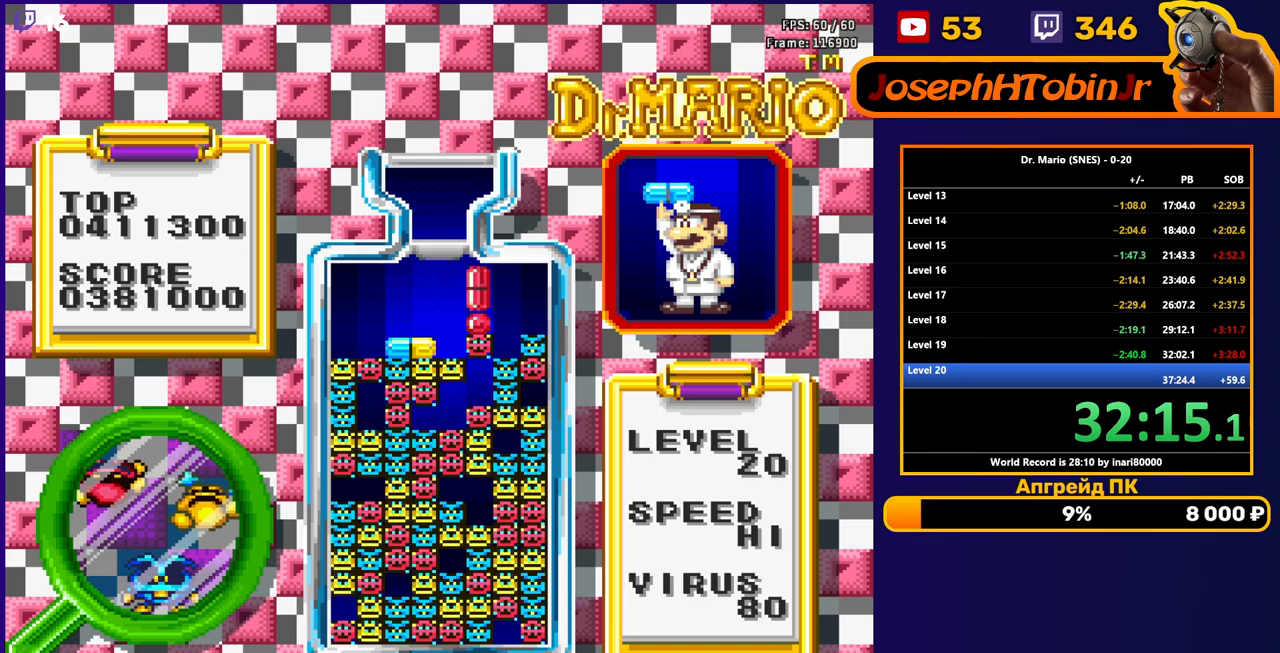
{"buttons": ["DPAD_RIGHT"], "events": [[17, "DPAD_DOWN", "up"], [400, "DPAD_RIGHT", "down"]]}
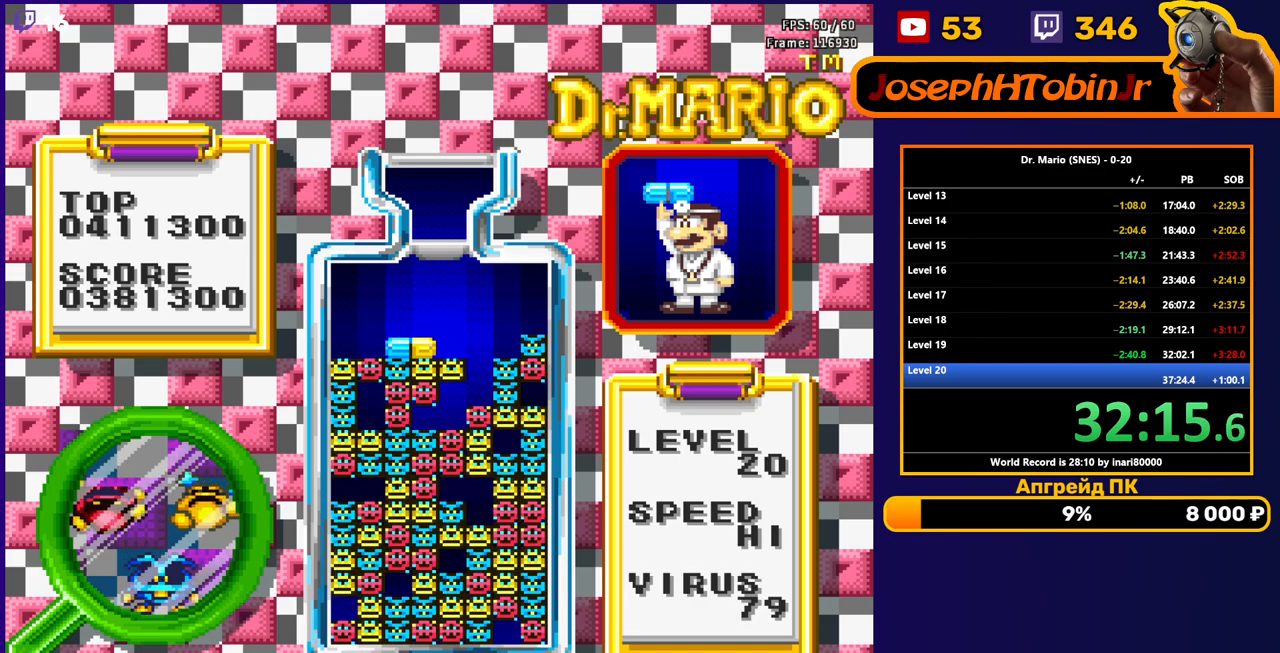
{"buttons": ["B", "DPAD_RIGHT"], "events": [[483, "B", "down"]]}
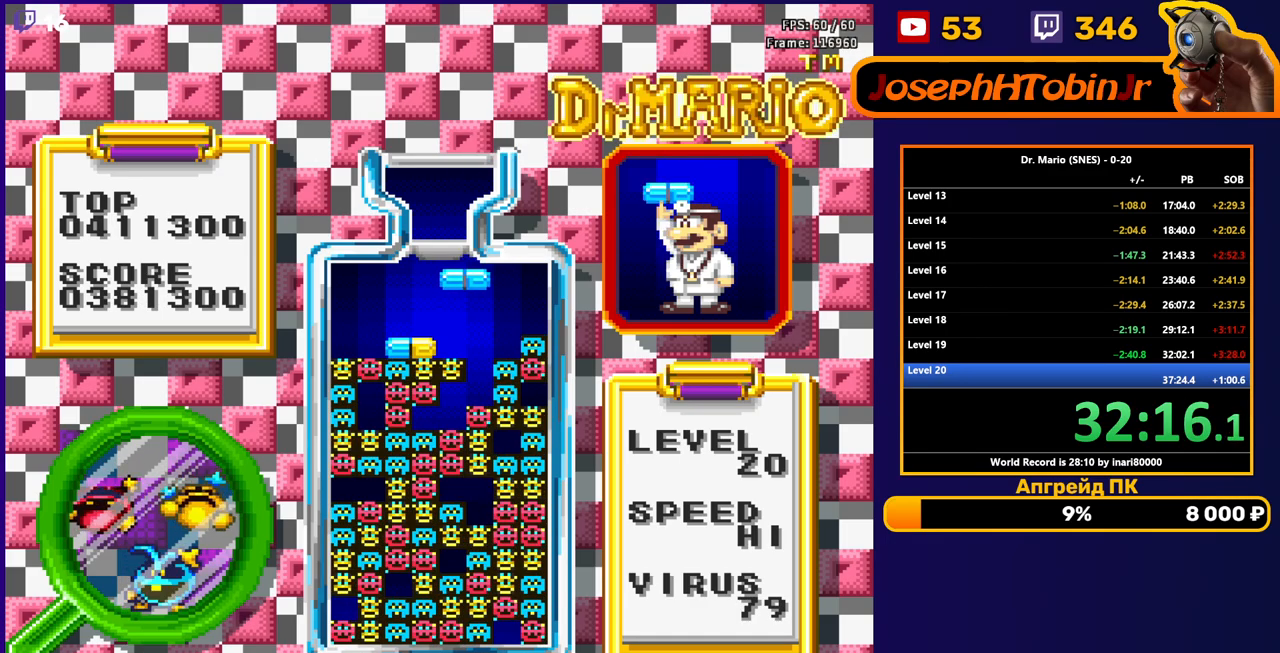
{"buttons": ["DPAD_RIGHT"], "events": [[117, "B", "up"]]}